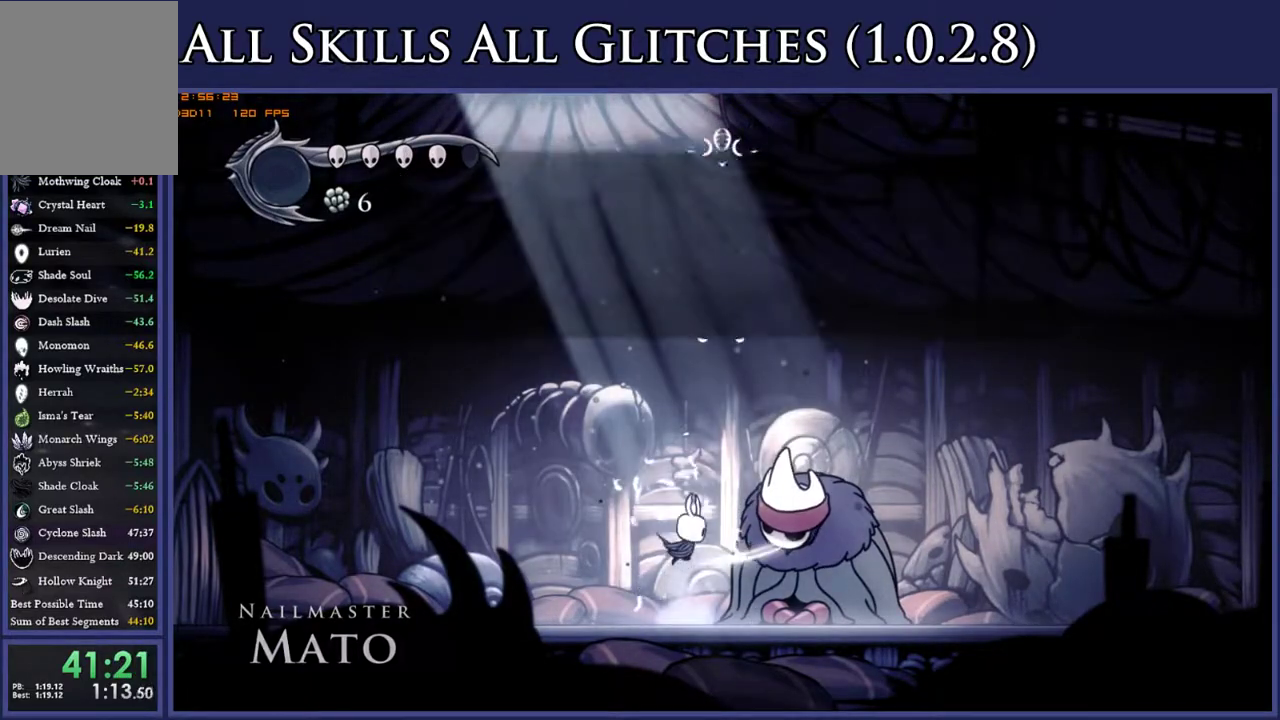
Gameplay with a controller (Xbox layout); each line is a JSON object with the inputs held at the frame after it. "events" lists button and stick changes between this image and that frame as [ms after this image, input, new state], when the widget could be followed in between. This document gives stick clicks only as held states, not as events. Not read: L3 SELECT left_stick.
{"buttons": [], "right_stick": "center", "events": [[50, "A", "down"], [67, "X", "down"], [133, "X", "up"], [150, "A", "up"], [250, "A", "down"], [250, "X", "down"], [317, "X", "up"], [333, "A", "up"]]}
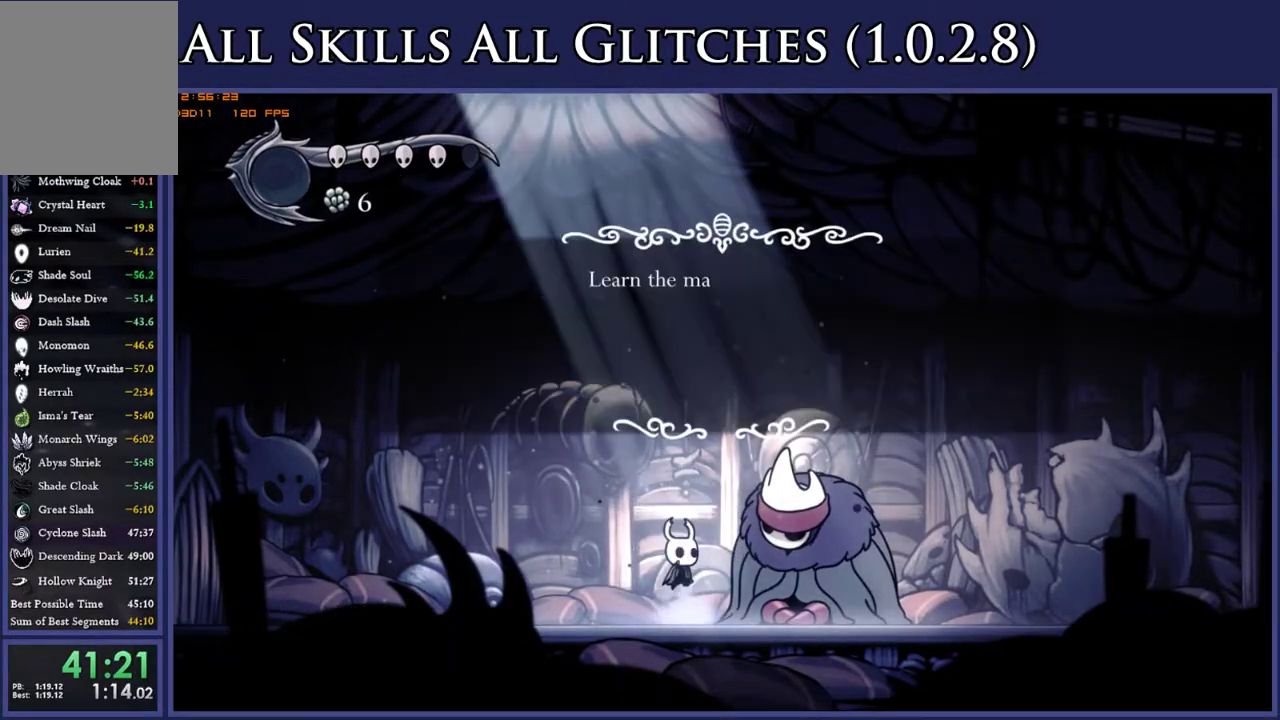
{"buttons": [], "right_stick": "center", "events": []}
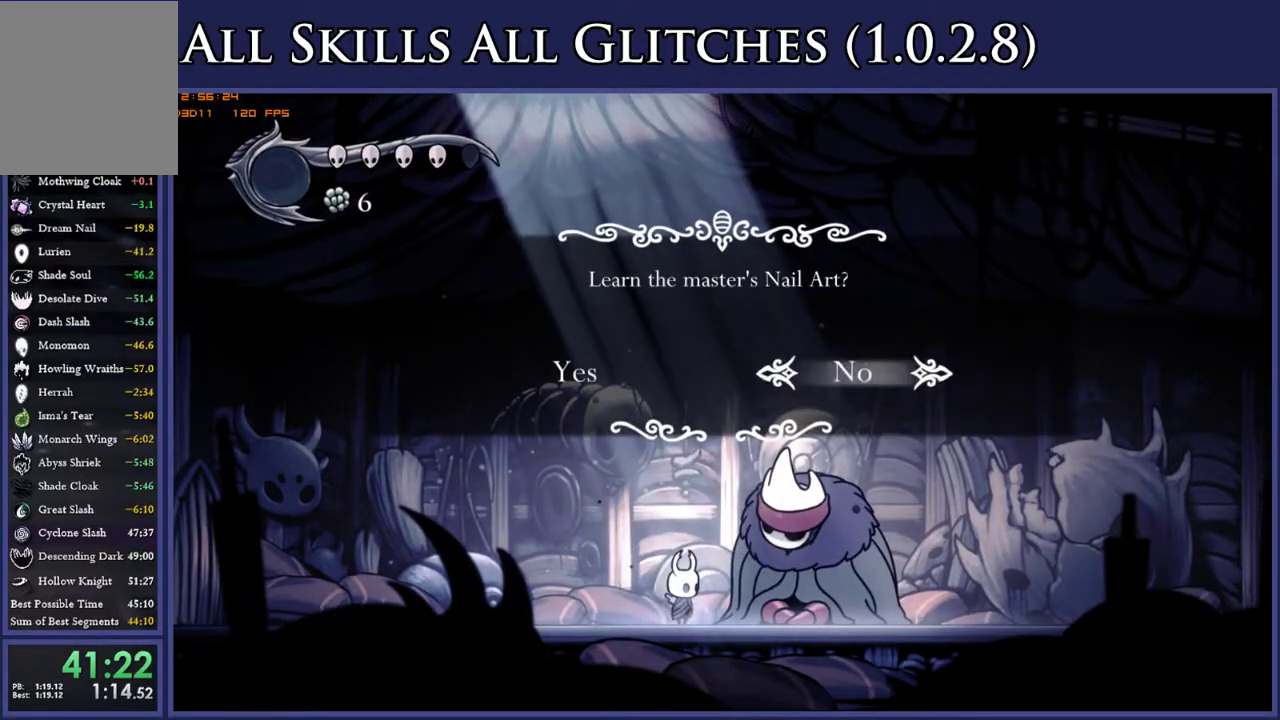
{"buttons": [], "right_stick": "center", "events": [[100, "DPAD_LEFT", "down"], [167, "A", "down"], [200, "DPAD_LEFT", "up"], [267, "A", "up"], [350, "A", "down"], [433, "A", "up"]]}
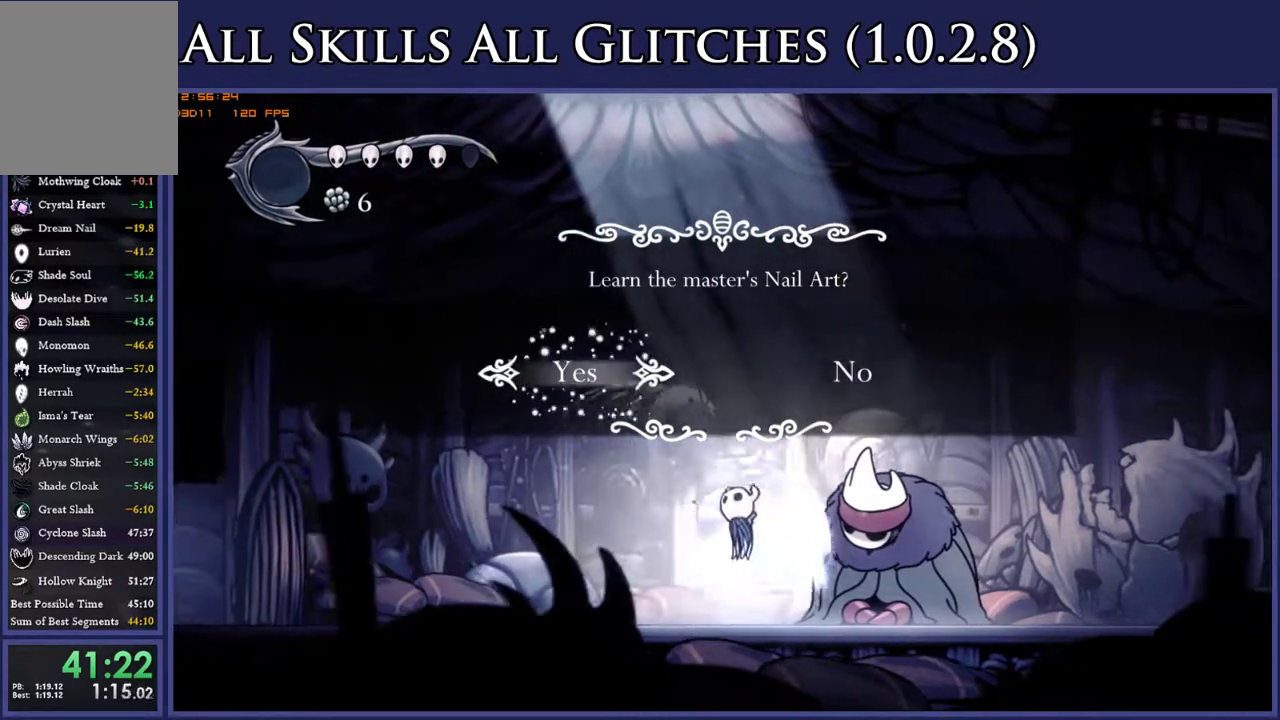
{"buttons": [], "right_stick": "center", "events": [[17, "A", "down"], [100, "A", "up"], [183, "A", "down"], [283, "A", "up"], [383, "A", "down"], [450, "A", "up"]]}
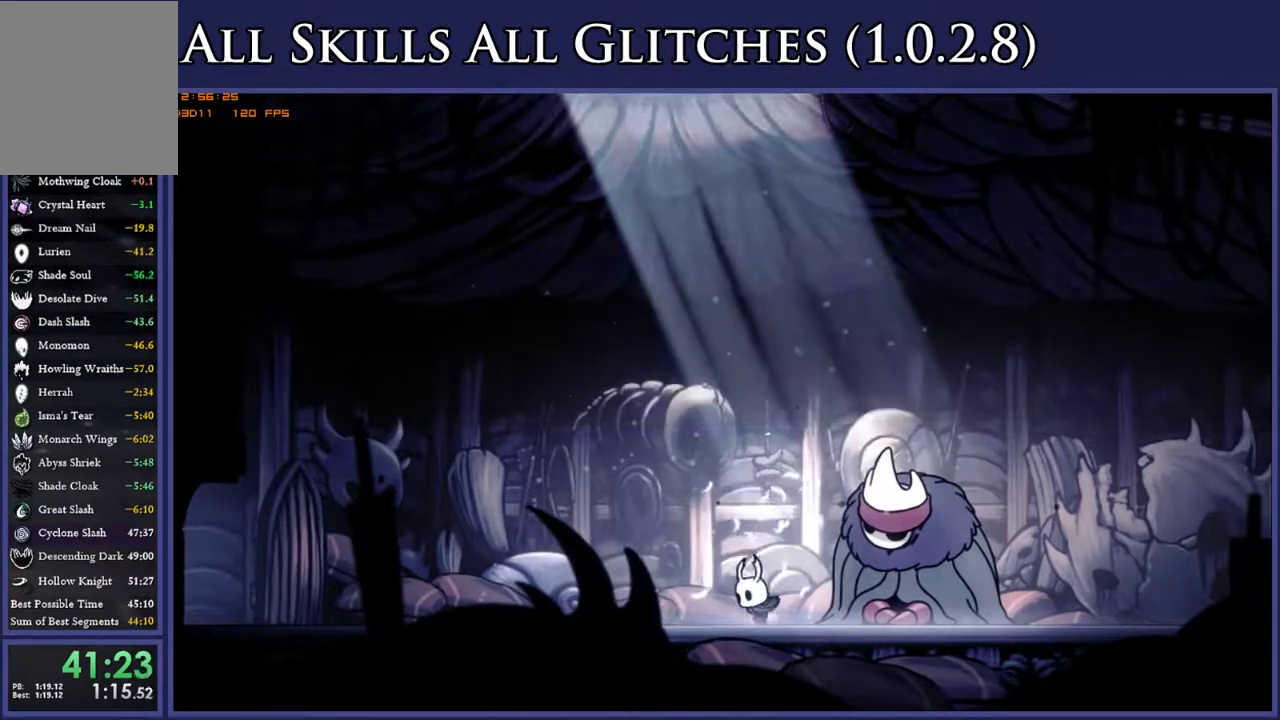
{"buttons": [], "right_stick": "center", "events": [[33, "A", "down"], [100, "A", "up"], [200, "A", "down"], [283, "A", "up"], [383, "A", "down"], [467, "A", "up"]]}
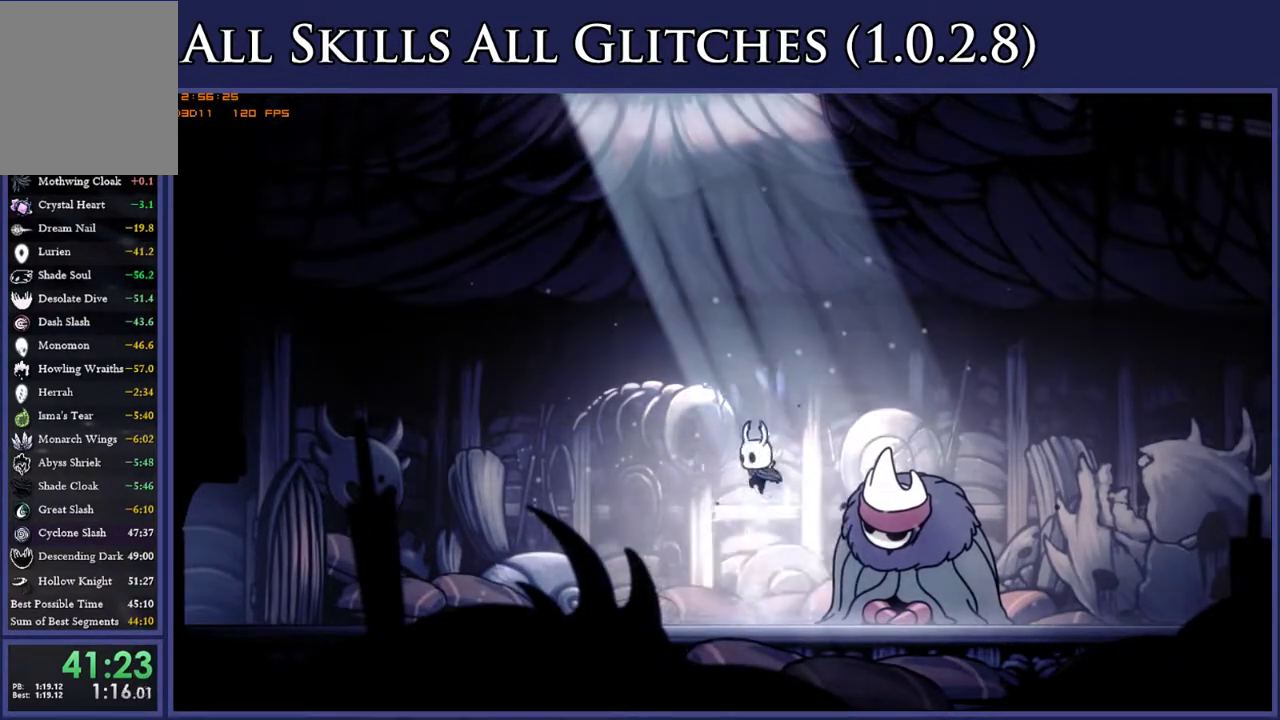
{"buttons": ["A"], "right_stick": "center", "events": [[83, "A", "down"], [150, "A", "up"], [267, "A", "down"], [350, "A", "up"], [450, "A", "down"]]}
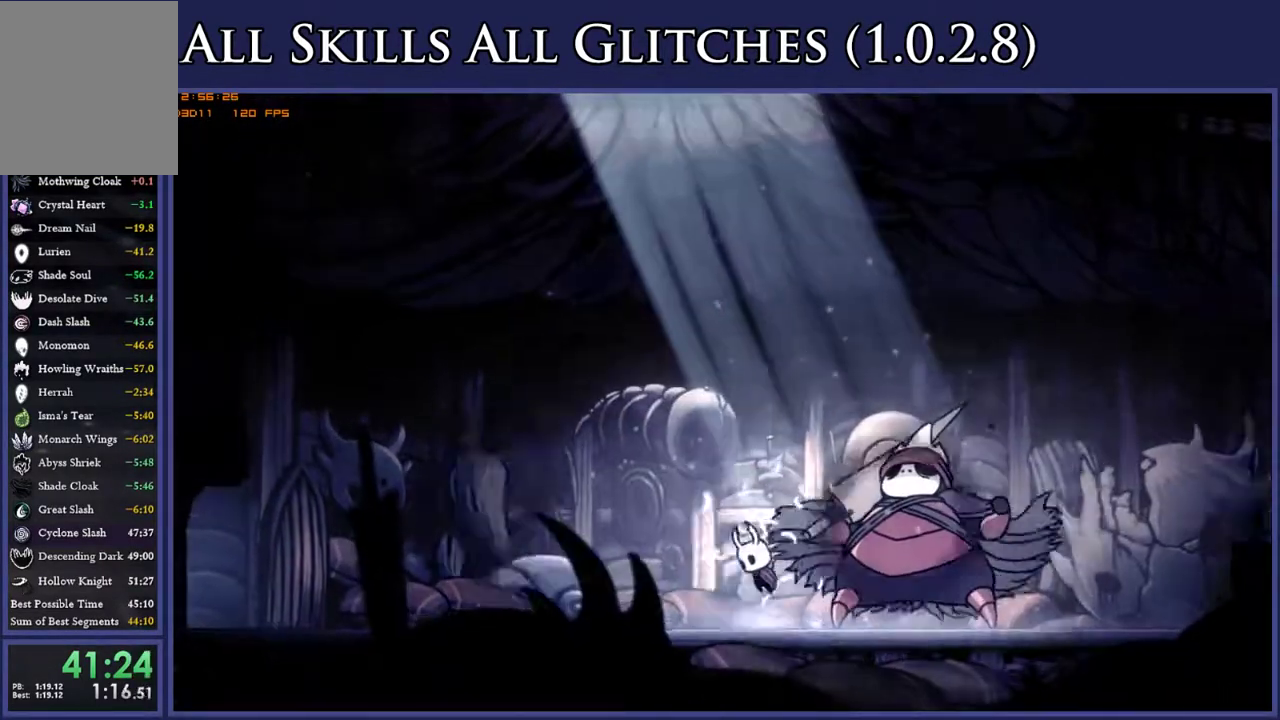
{"buttons": ["A"], "right_stick": "center", "events": [[17, "A", "up"], [133, "A", "down"], [217, "A", "up"], [317, "A", "down"], [383, "A", "up"], [500, "A", "down"]]}
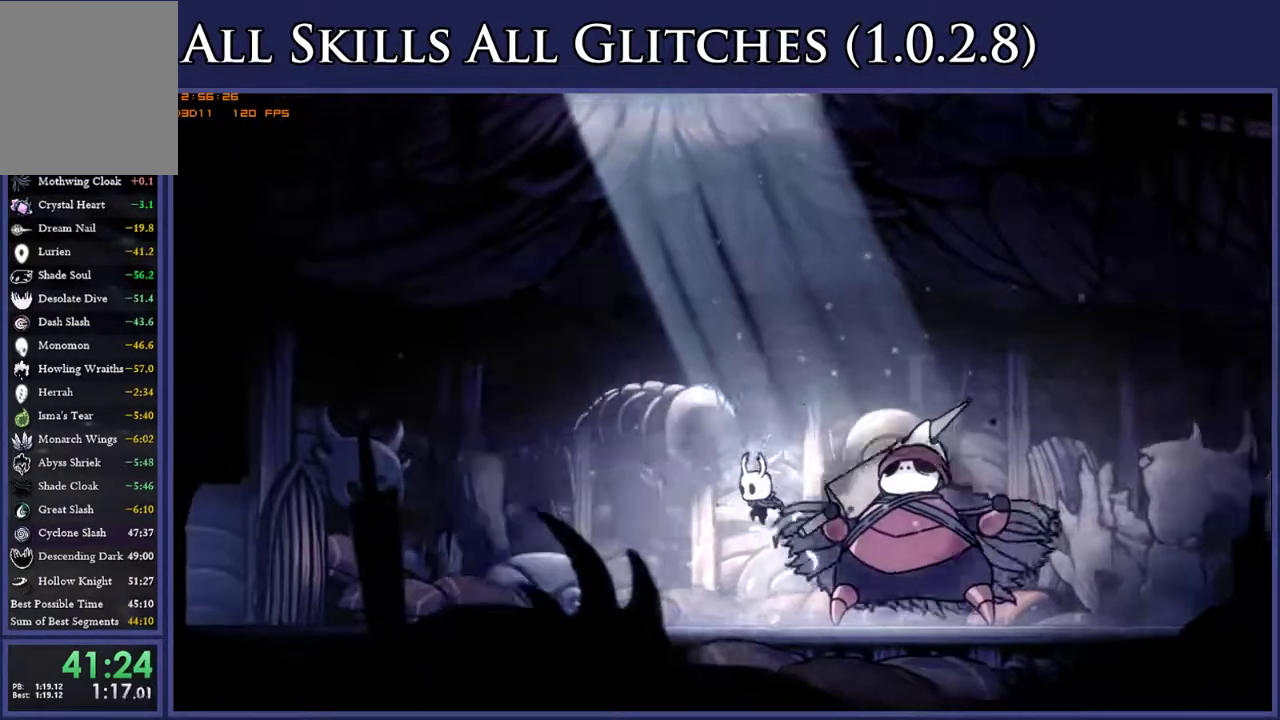
{"buttons": [], "right_stick": "center", "events": [[67, "A", "up"], [183, "A", "down"], [250, "A", "up"], [367, "A", "down"], [433, "A", "up"]]}
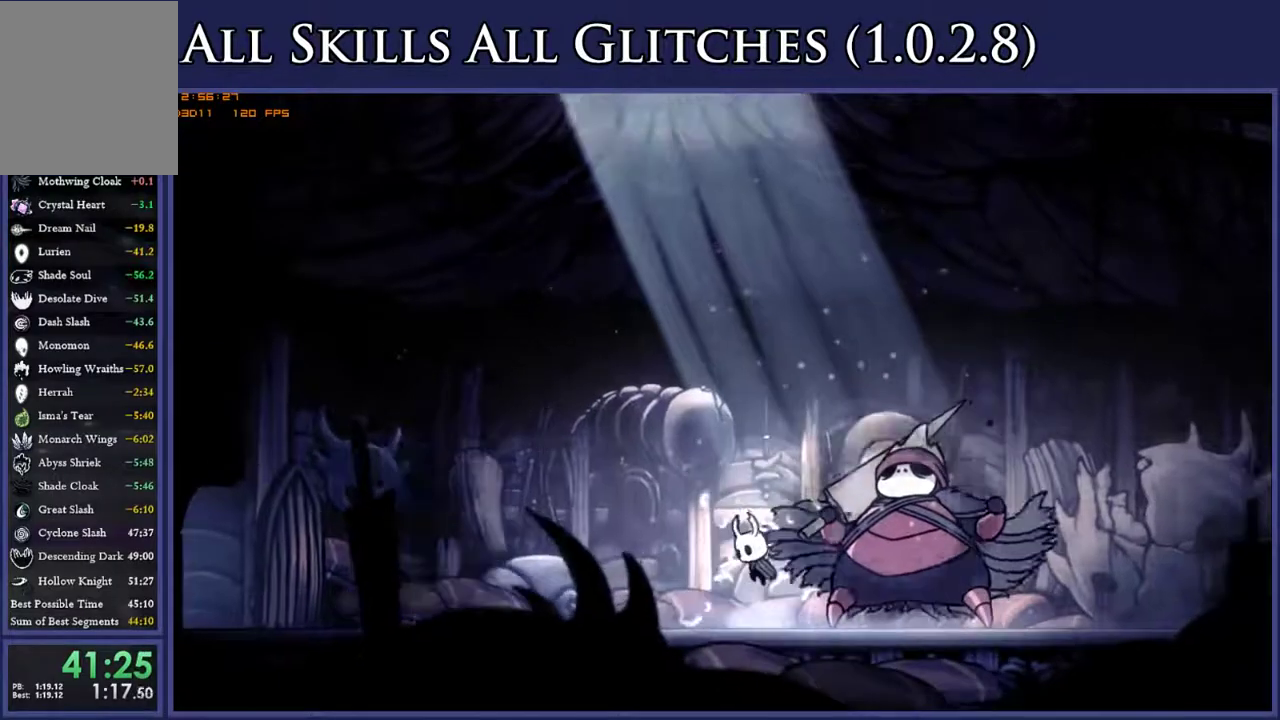
{"buttons": [], "right_stick": "center", "events": [[50, "A", "down"], [133, "A", "up"], [250, "A", "down"], [317, "A", "up"]]}
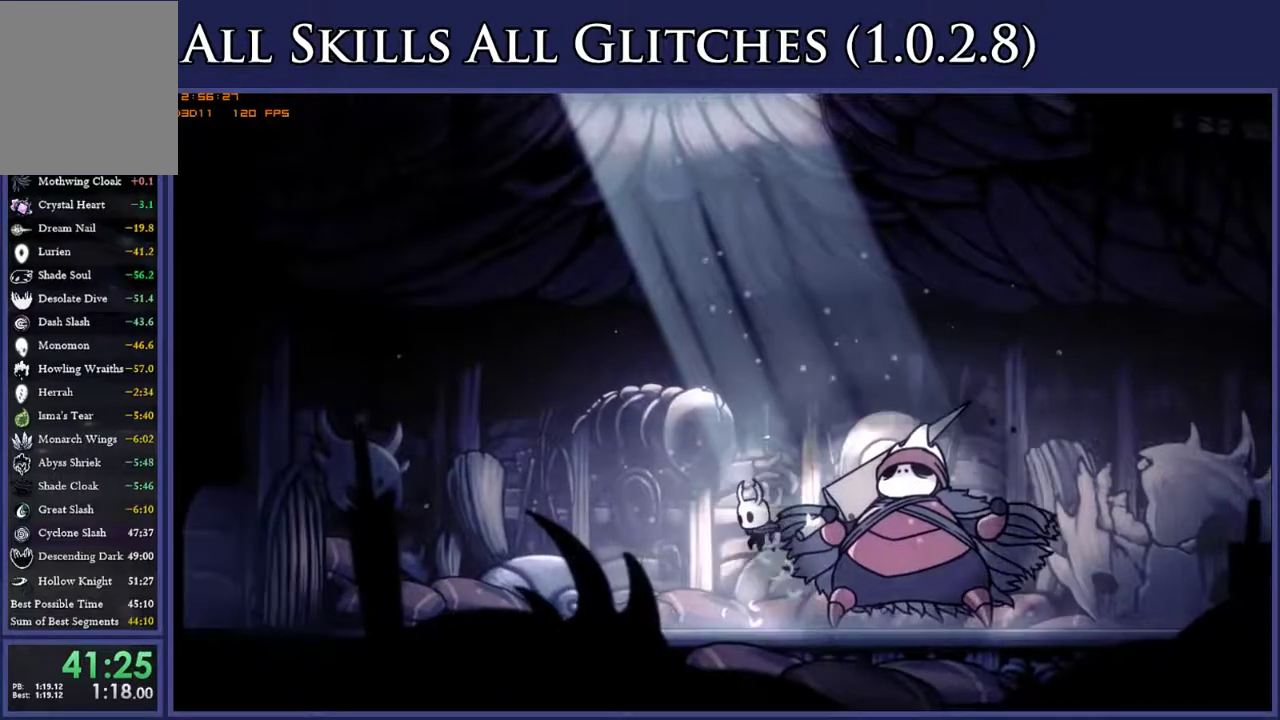
{"buttons": ["A"], "right_stick": "center", "events": [[117, "A", "down"], [200, "A", "up"], [300, "A", "down"], [383, "A", "up"], [500, "A", "down"]]}
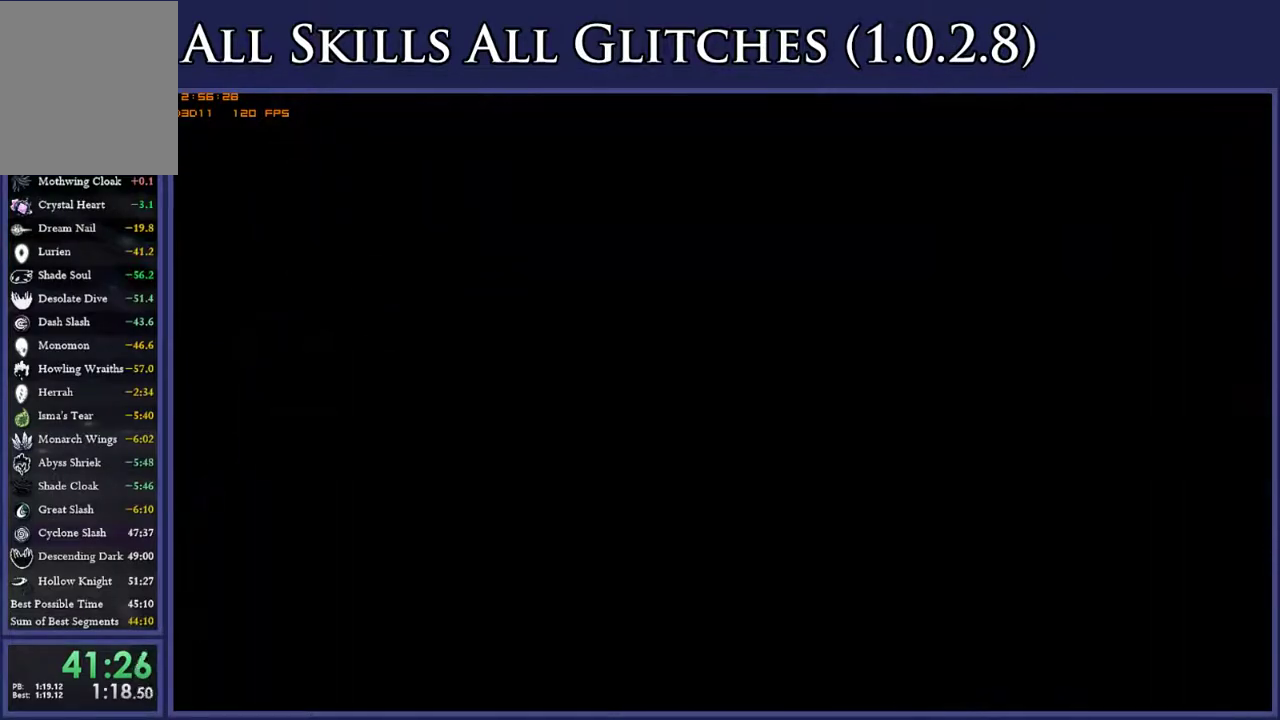
{"buttons": [], "right_stick": "center", "events": [[67, "A", "up"], [183, "A", "down"], [267, "A", "up"], [367, "A", "down"], [433, "A", "up"]]}
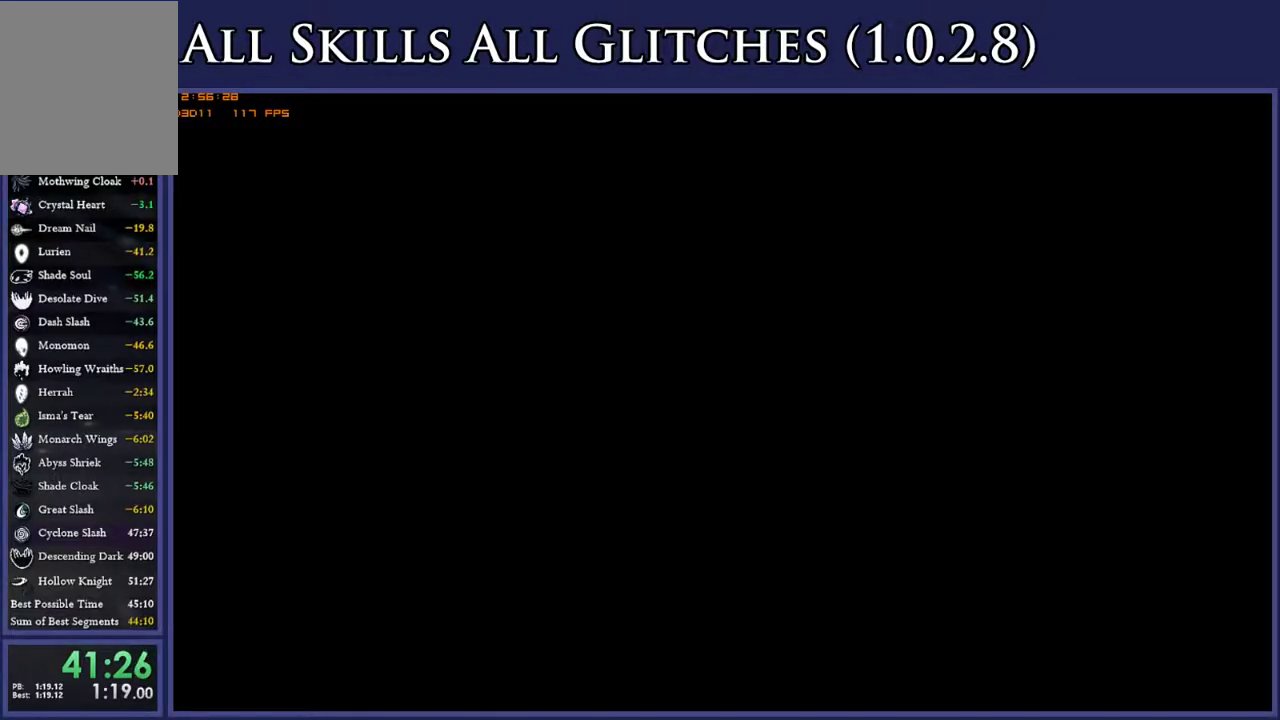
{"buttons": [], "right_stick": "center", "events": [[33, "A", "down"], [100, "A", "up"], [217, "A", "down"], [283, "A", "up"], [383, "A", "down"], [450, "A", "up"]]}
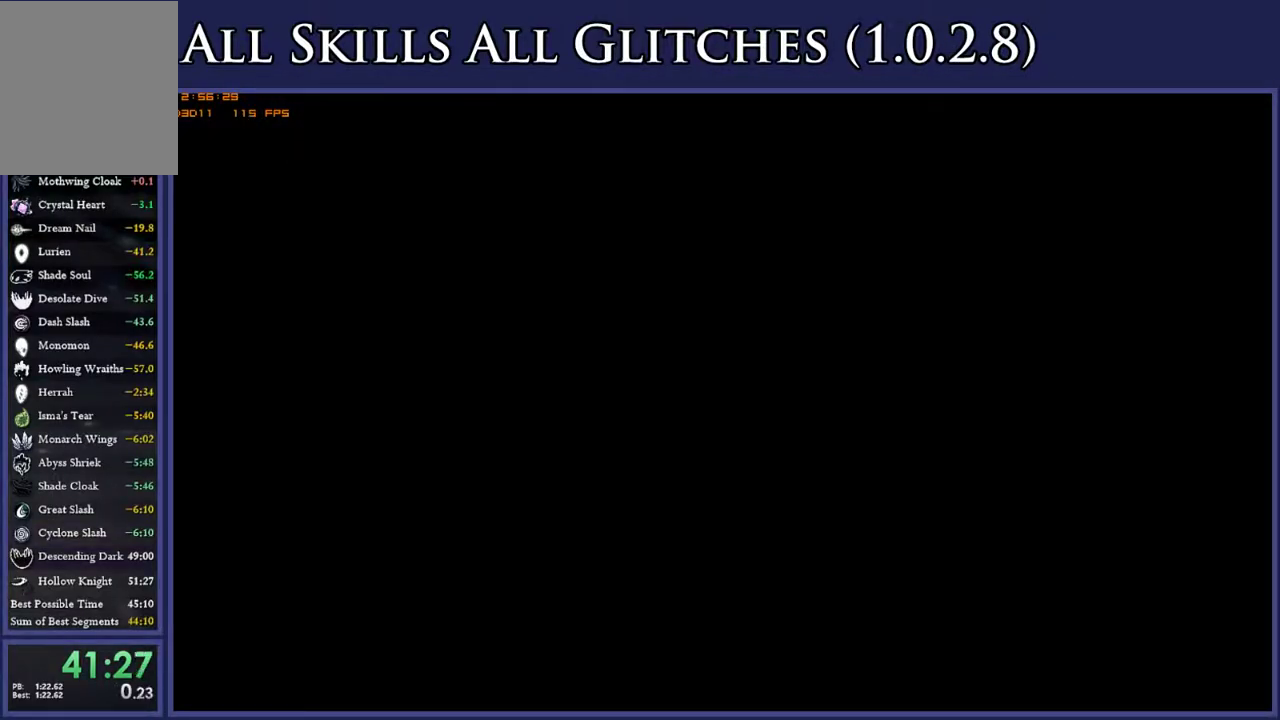
{"buttons": [], "right_stick": "center", "events": [[67, "A", "down"], [133, "A", "up"], [233, "A", "down"], [283, "A", "up"]]}
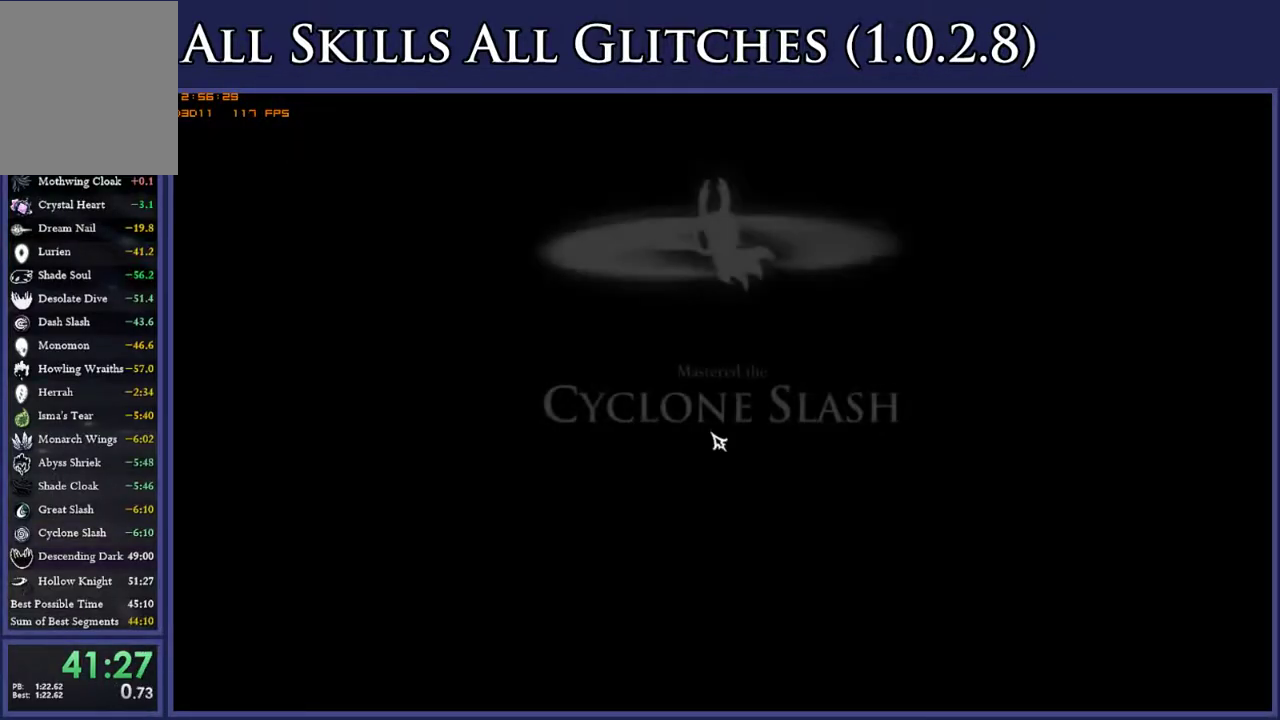
{"buttons": ["A"], "right_stick": "center", "events": [[17, "START", "down"], [117, "START", "up"], [267, "A", "down"], [367, "A", "up"], [450, "A", "down"]]}
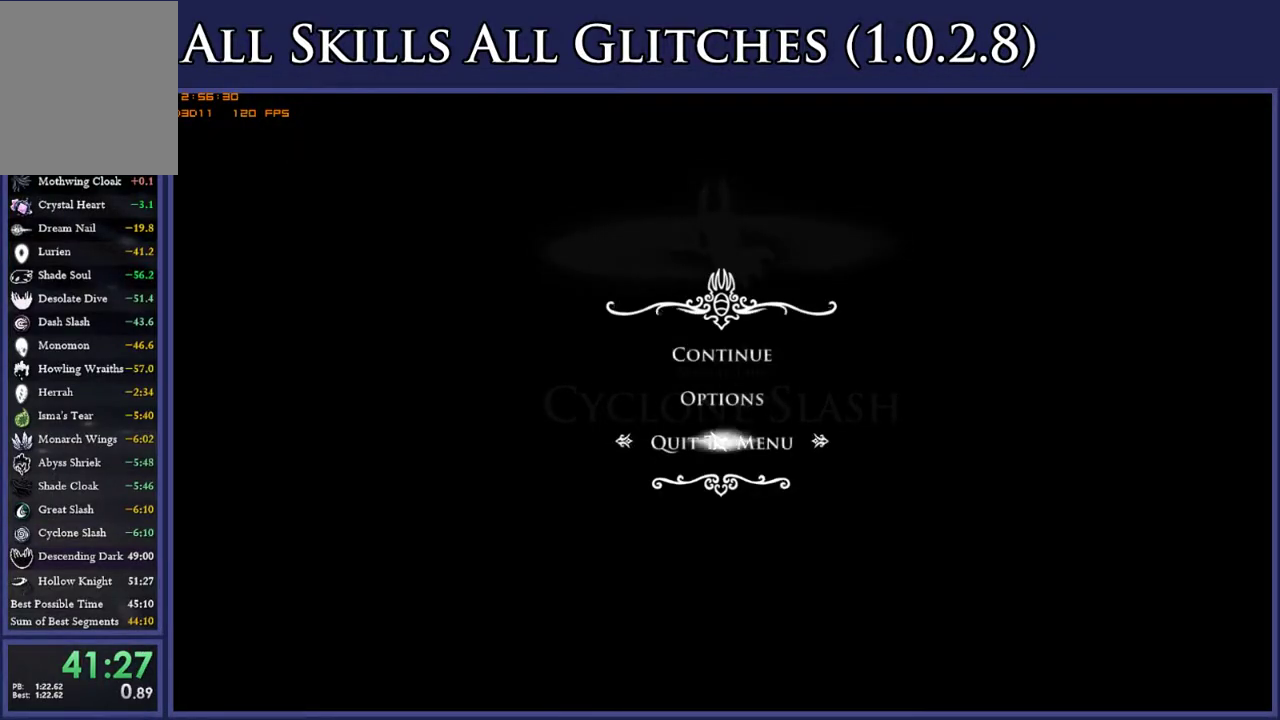
{"buttons": ["A"], "right_stick": "center", "events": [[33, "A", "up"], [133, "A", "down"], [217, "A", "up"], [317, "A", "down"], [383, "A", "up"], [483, "A", "down"]]}
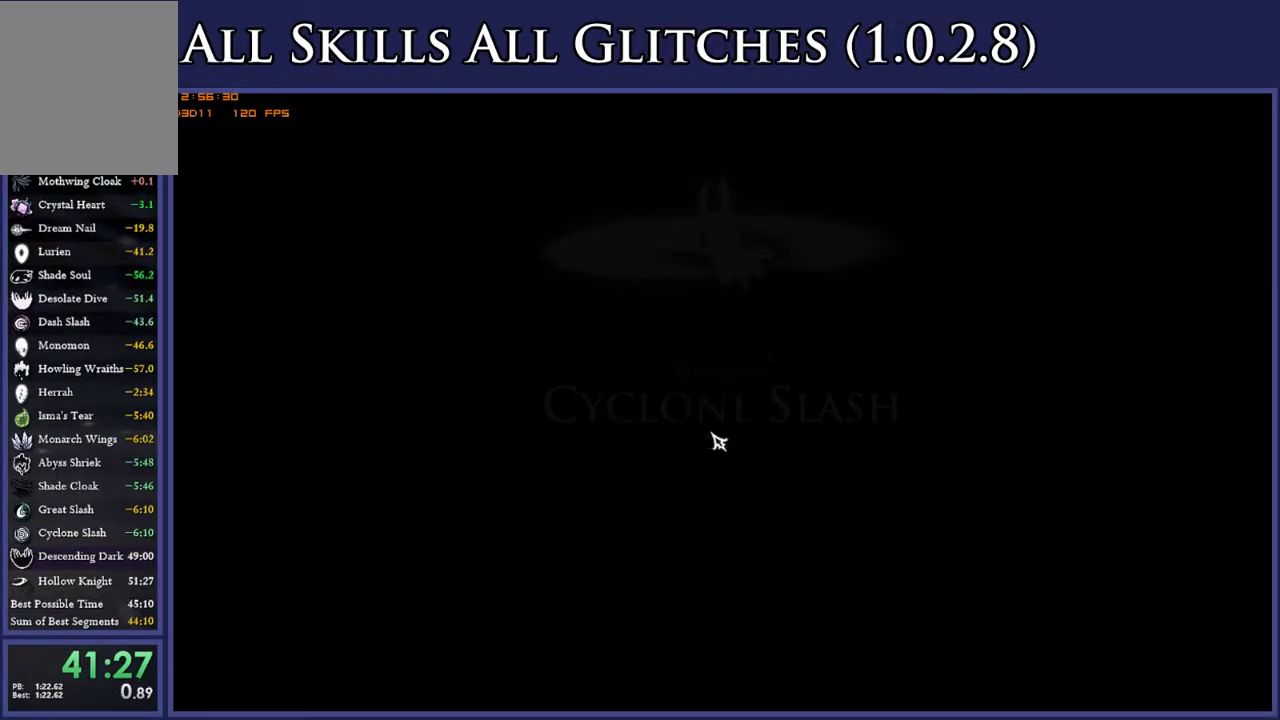
{"buttons": [], "right_stick": "center", "events": [[67, "A", "up"], [183, "A", "down"], [250, "A", "up"], [383, "A", "down"], [433, "A", "up"]]}
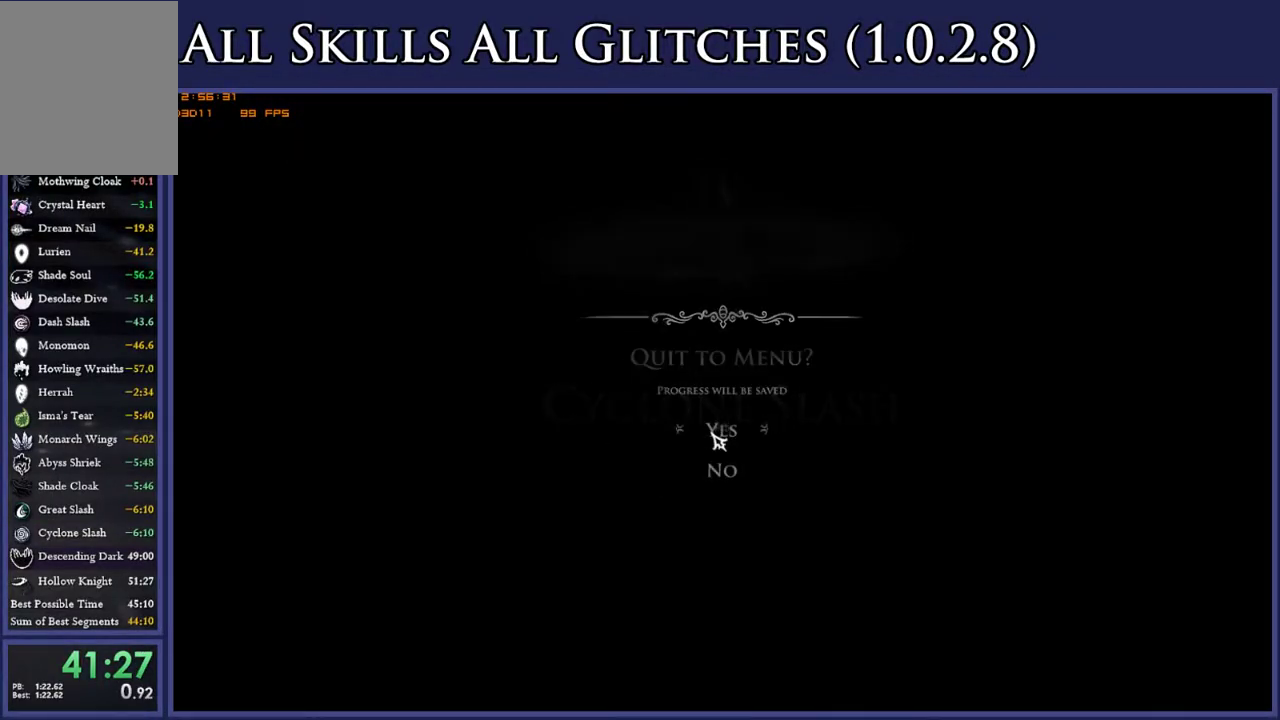
{"buttons": [], "right_stick": "center", "events": [[50, "A", "down"], [117, "A", "up"], [233, "A", "down"], [317, "A", "up"], [433, "A", "down"], [500, "A", "up"]]}
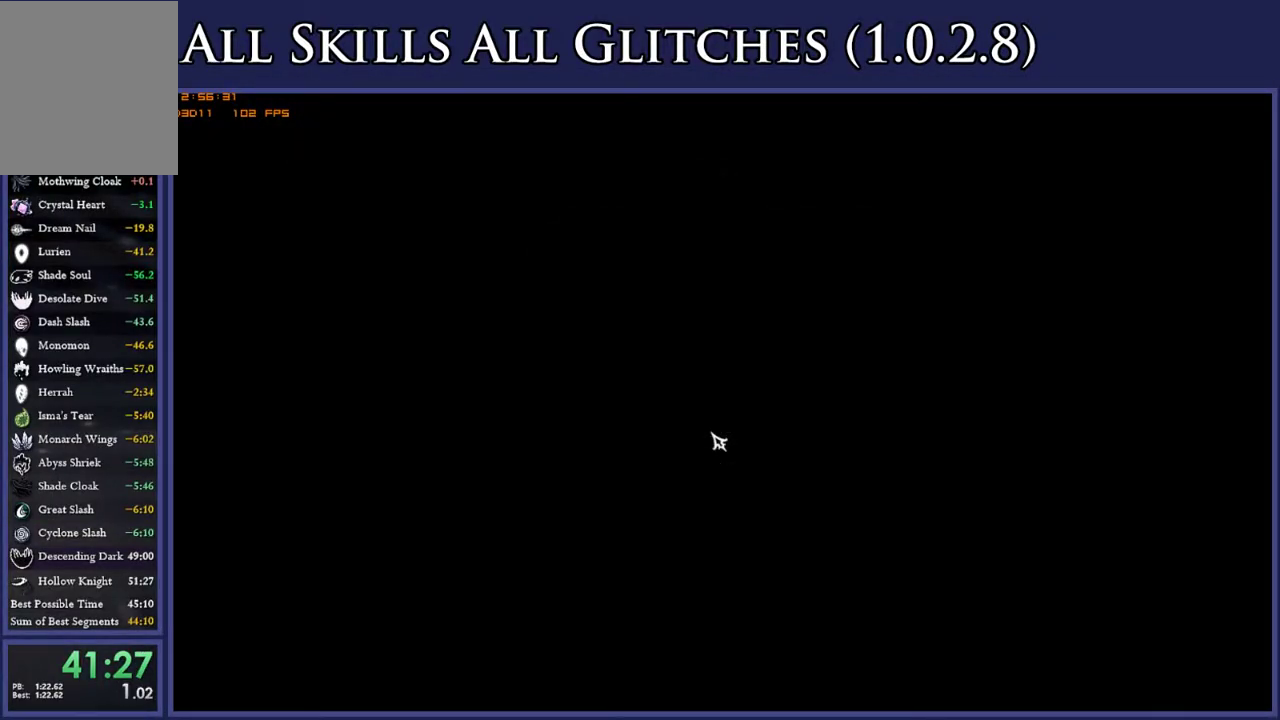
{"buttons": [], "right_stick": "center", "events": [[117, "A", "down"], [183, "A", "up"], [300, "A", "down"], [367, "A", "up"]]}
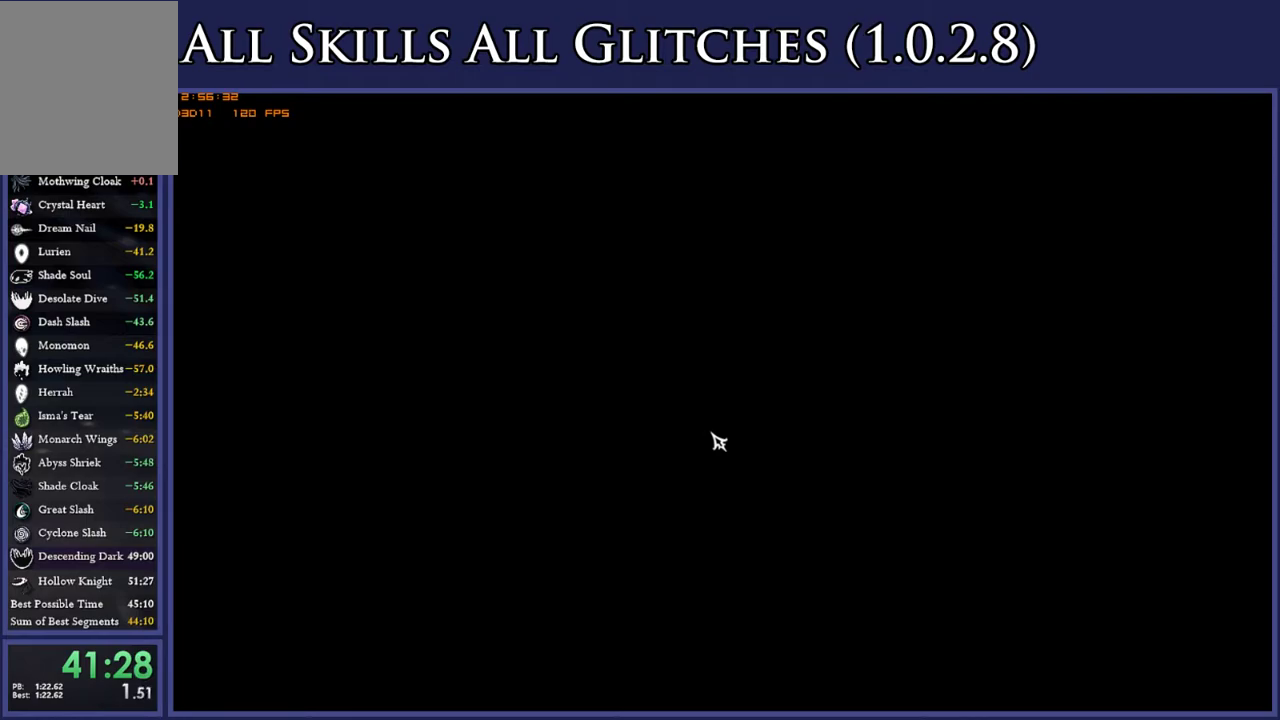
{"buttons": [], "right_stick": "center", "events": [[183, "A", "down"], [233, "A", "up"], [350, "A", "down"], [400, "A", "up"]]}
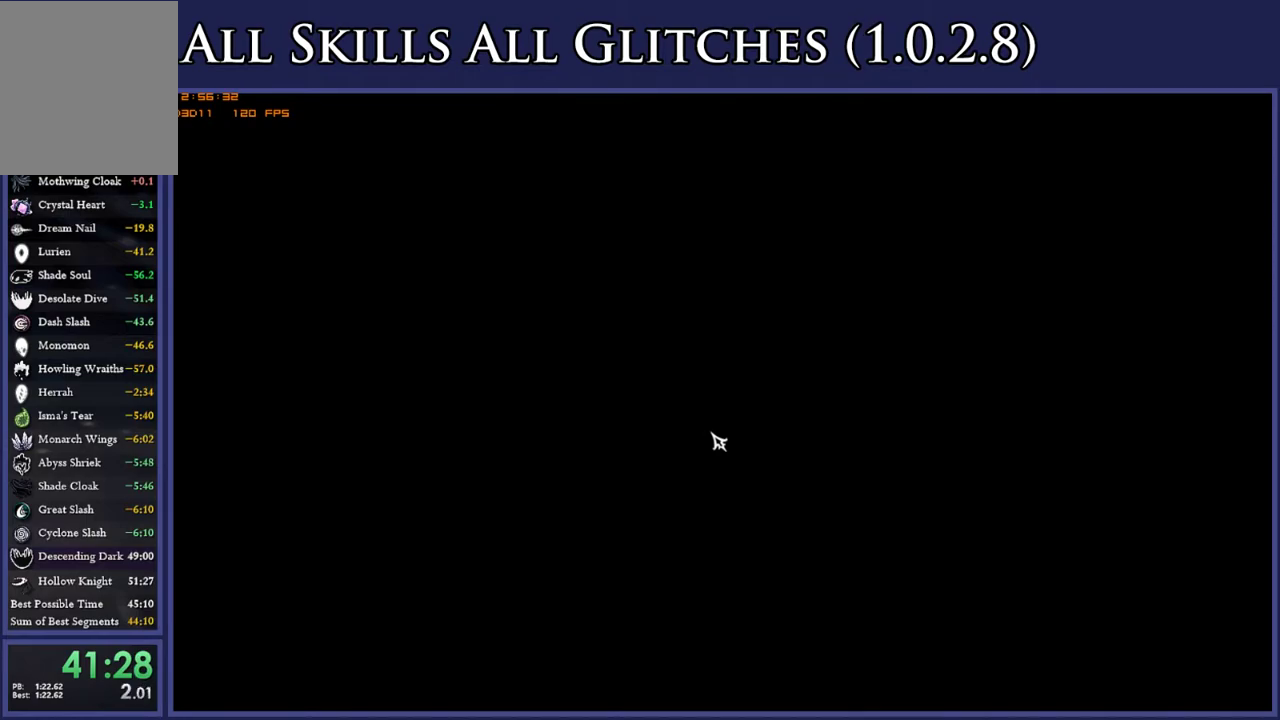
{"buttons": [], "right_stick": "center", "events": [[33, "A", "down"], [100, "A", "up"], [217, "A", "down"], [283, "A", "up"], [433, "A", "down"], [483, "A", "up"]]}
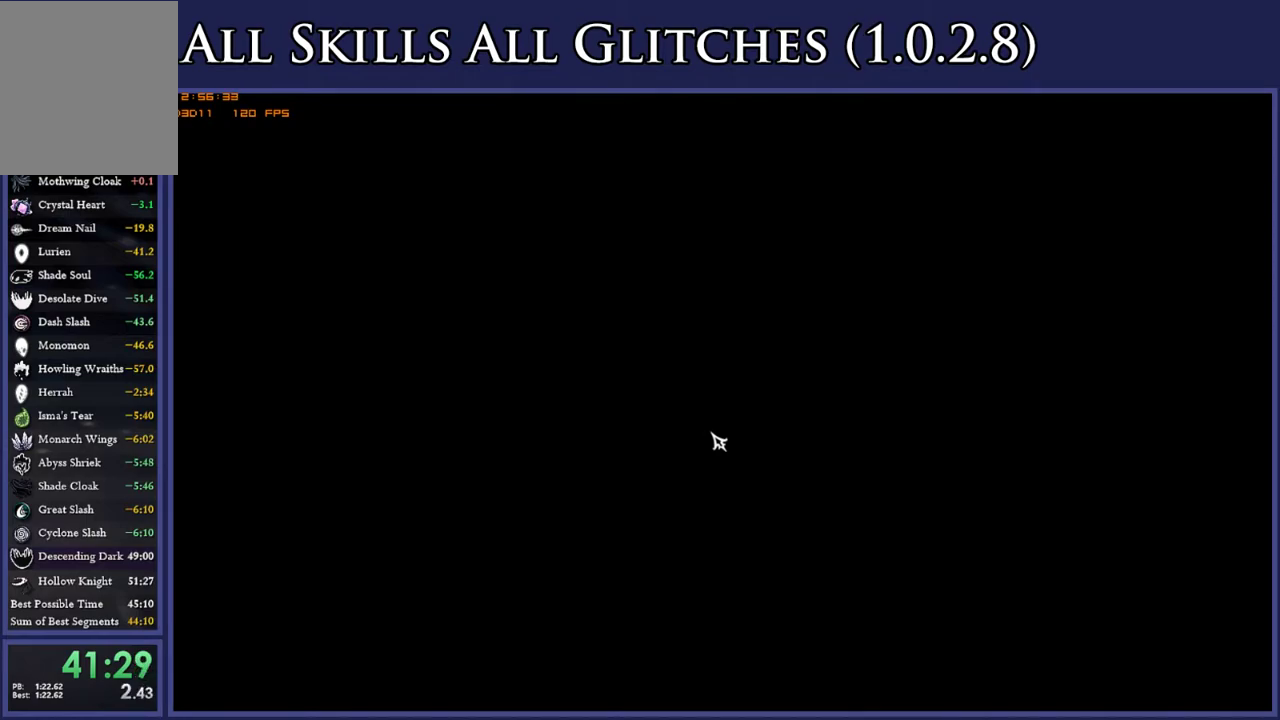
{"buttons": ["A"], "right_stick": "center", "events": [[100, "A", "down"], [167, "A", "up"], [300, "A", "down"], [350, "A", "up"], [500, "A", "down"]]}
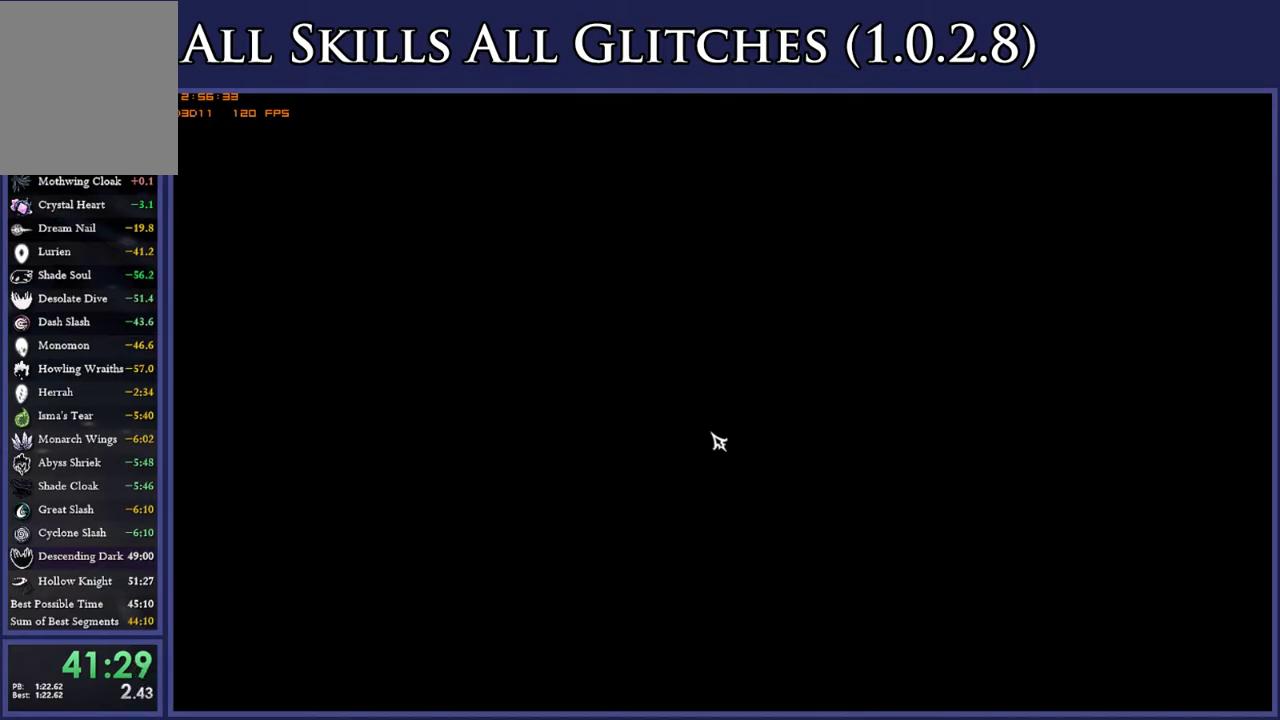
{"buttons": [], "right_stick": "center", "events": [[50, "A", "up"], [183, "A", "down"], [233, "A", "up"], [333, "A", "down"], [433, "A", "up"]]}
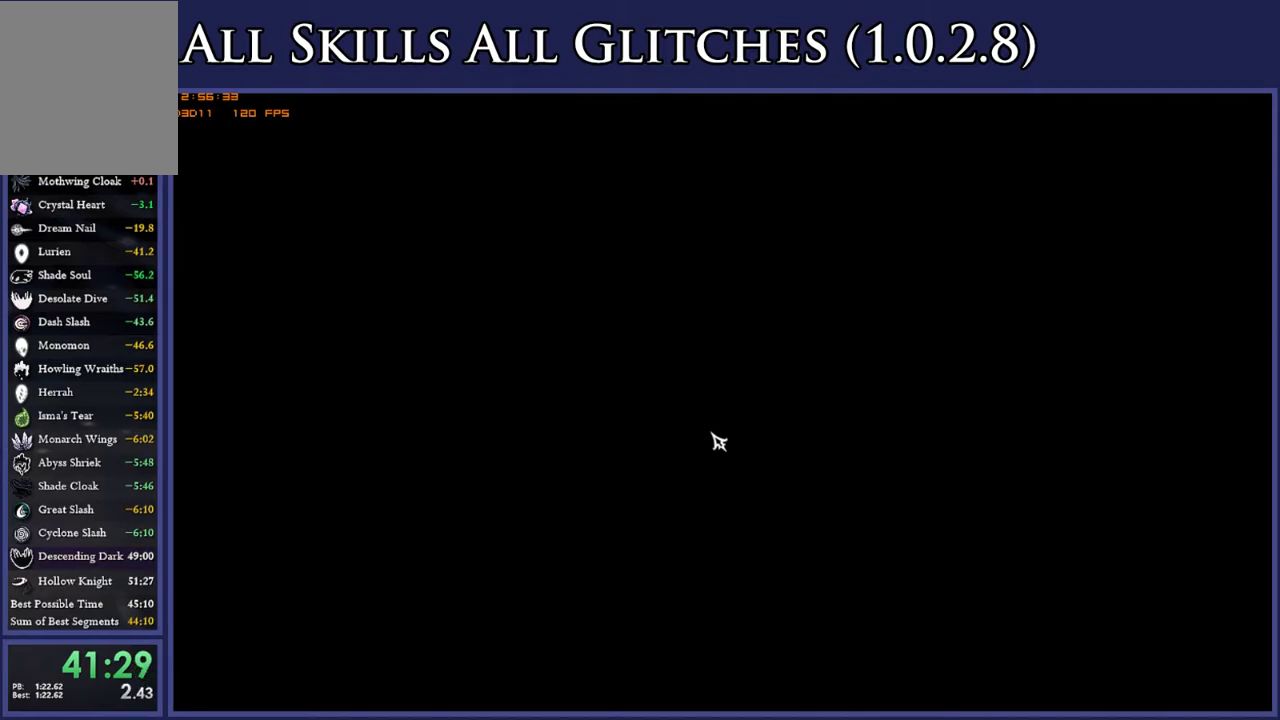
{"buttons": ["A"], "right_stick": "center", "events": [[33, "A", "down"], [117, "A", "up"], [233, "A", "down"], [317, "A", "up"], [450, "A", "down"]]}
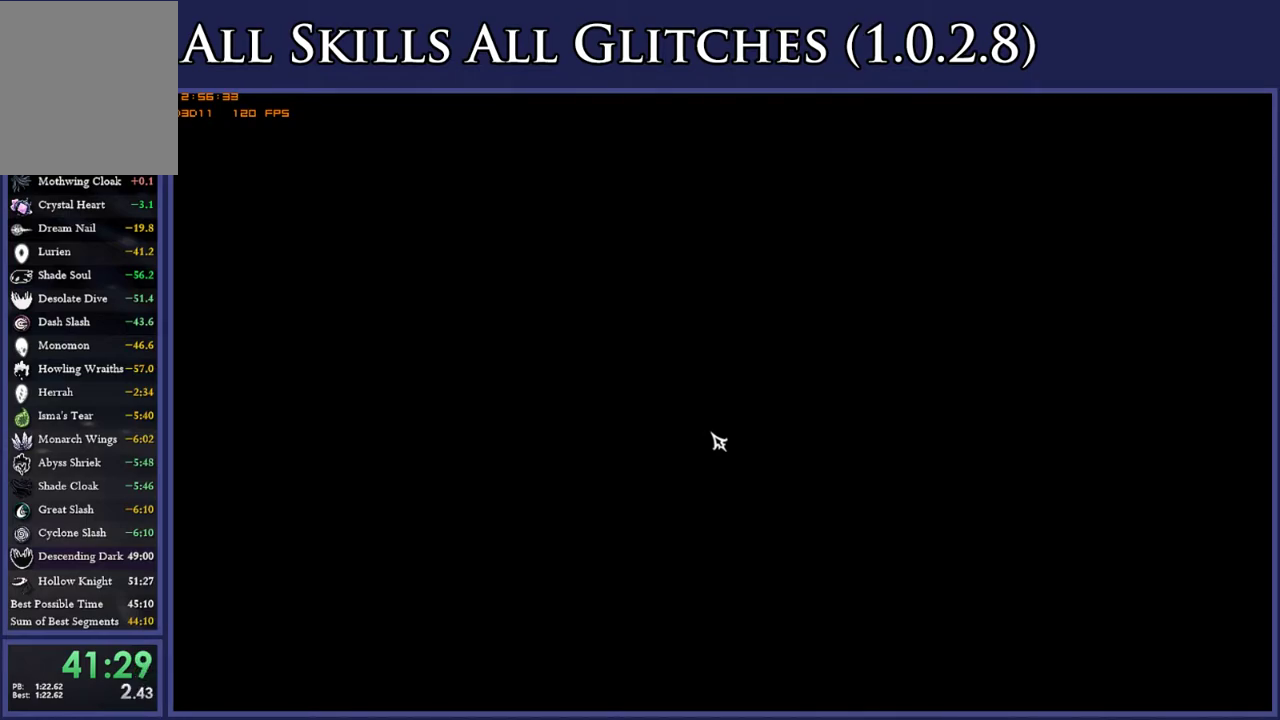
{"buttons": [], "right_stick": "center", "events": [[17, "A", "up"], [150, "A", "down"], [217, "A", "up"], [350, "A", "down"], [417, "A", "up"]]}
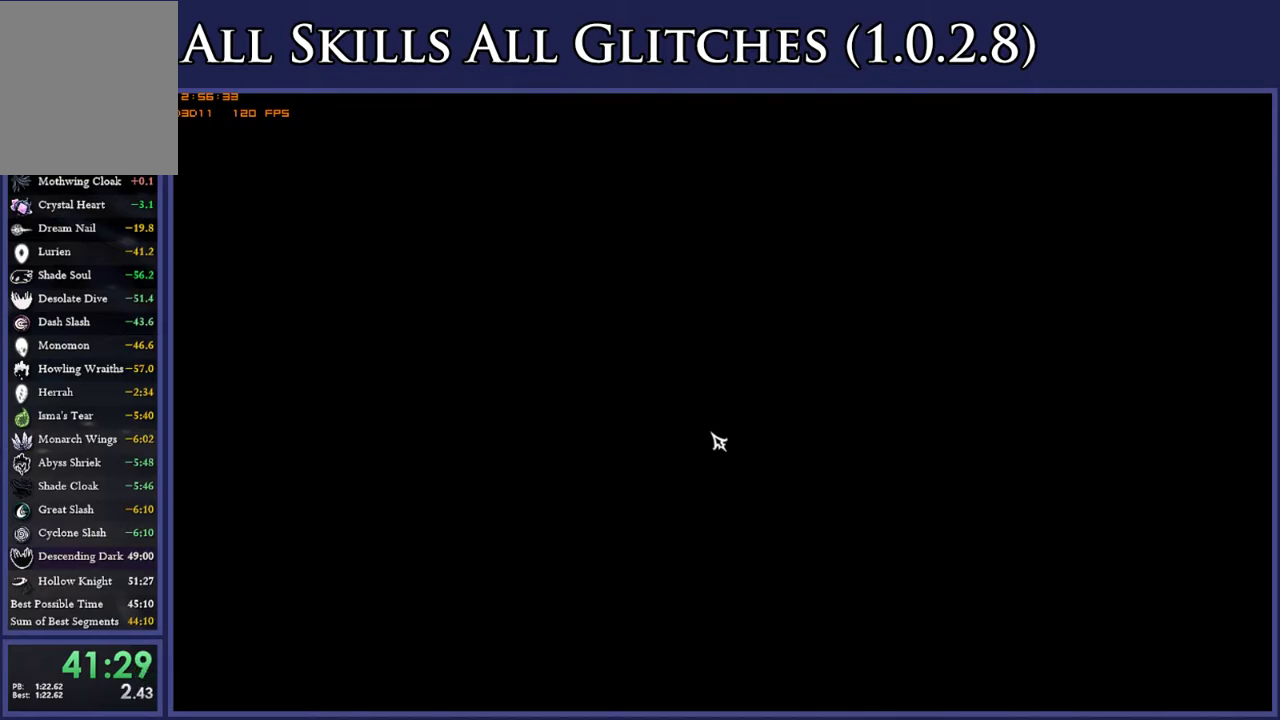
{"buttons": [], "right_stick": "center", "events": [[17, "A", "down"], [100, "A", "up"], [217, "A", "down"], [300, "A", "up"], [400, "A", "down"], [500, "A", "up"]]}
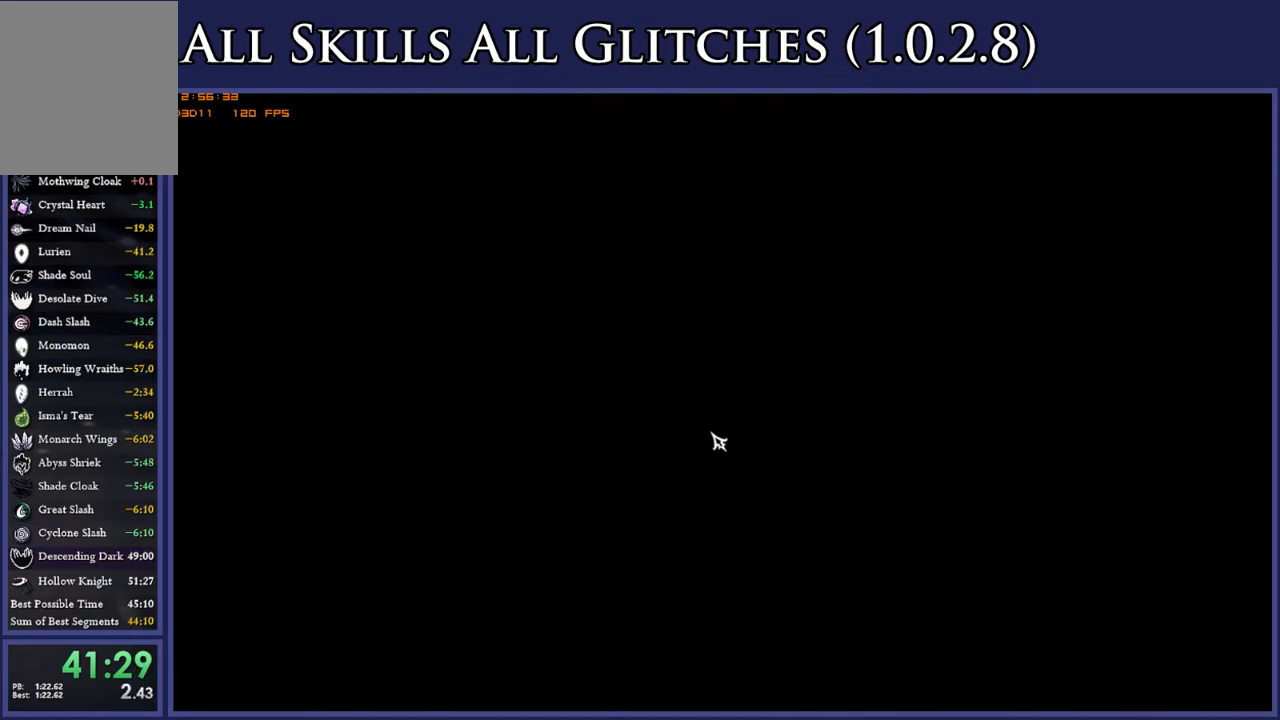
{"buttons": [], "right_stick": "center", "events": [[117, "A", "down"], [183, "A", "up"]]}
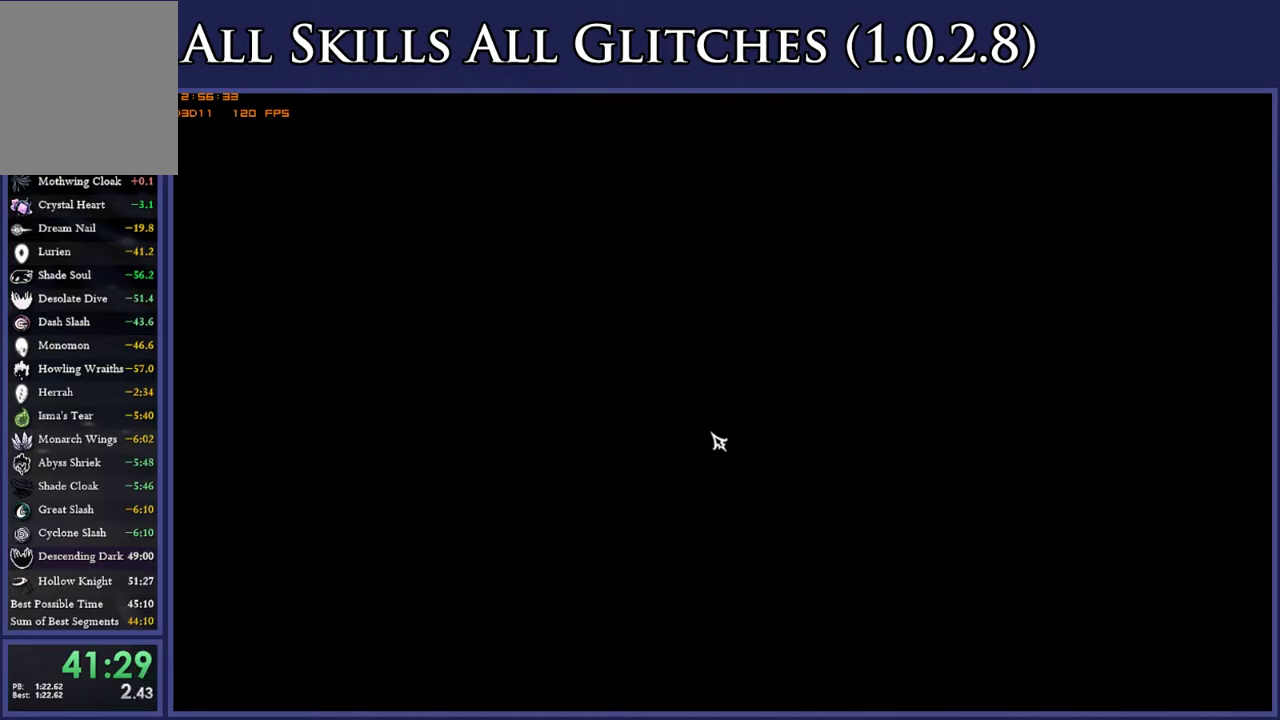
{"buttons": [], "right_stick": "center", "events": [[17, "A", "down"], [83, "A", "up"], [200, "A", "down"], [250, "A", "up"], [383, "A", "down"], [450, "A", "up"]]}
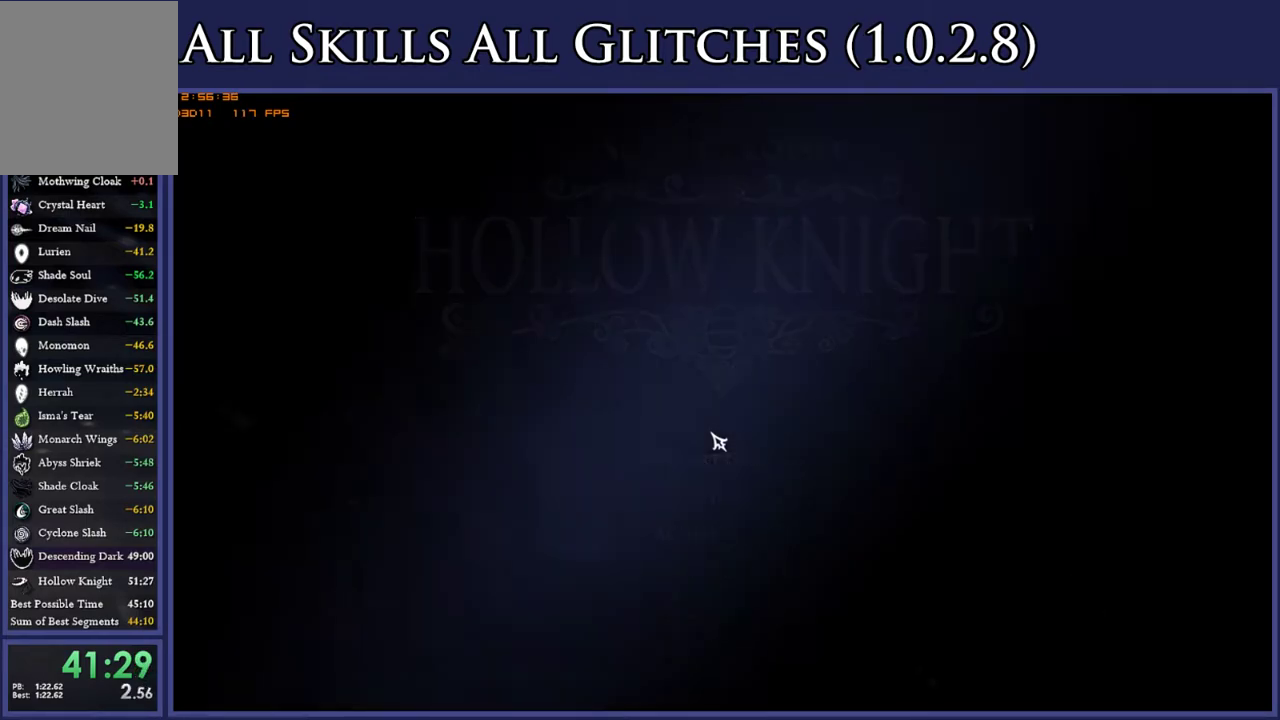
{"buttons": [], "right_stick": "center", "events": [[83, "A", "down"], [150, "A", "up"], [267, "A", "down"], [350, "A", "up"]]}
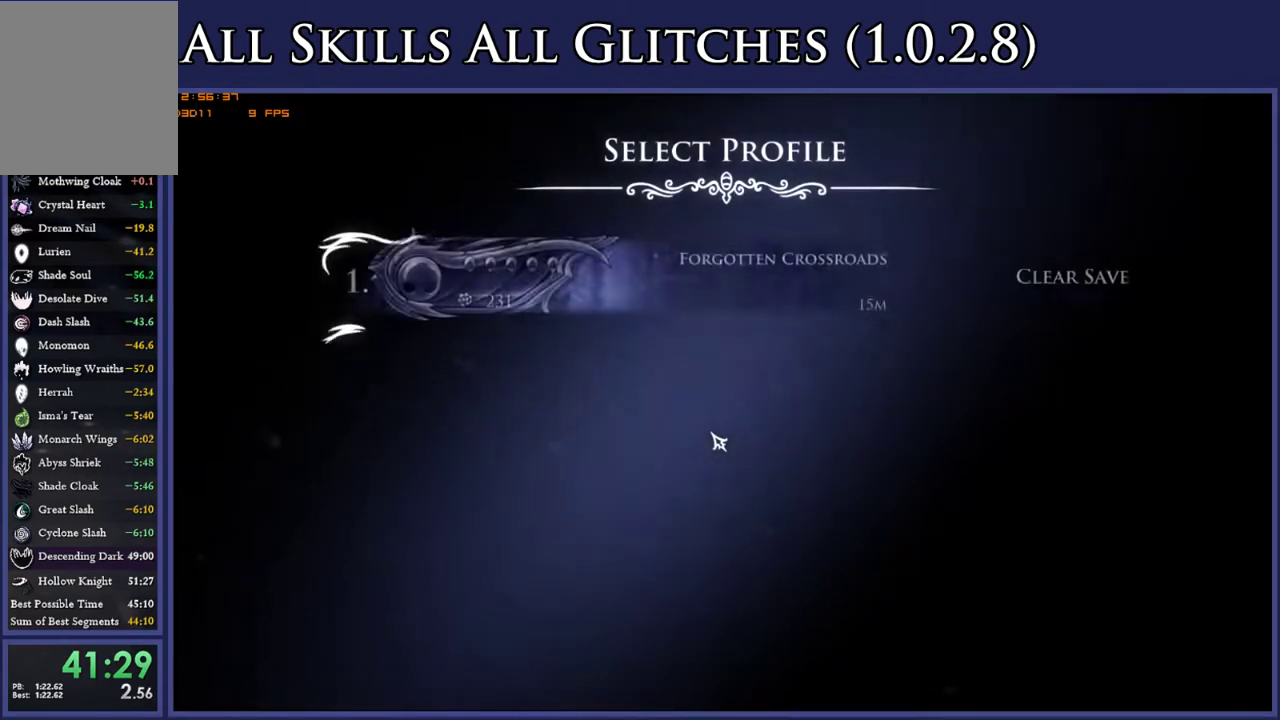
{"buttons": [], "right_stick": "center", "events": [[150, "A", "down"], [217, "A", "up"], [333, "A", "down"], [417, "A", "up"]]}